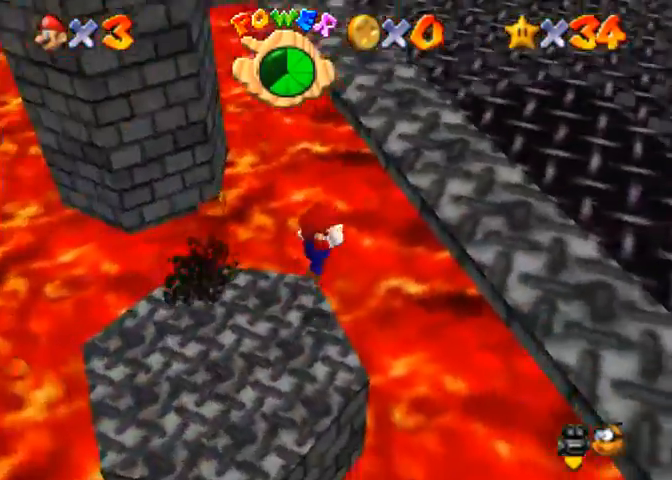
Gameplay with a controller (PlayStation layout); each line is a JSON object with the inputs held at the frame after it. "events" lists button and stick changes between this image and that frame as [ms after this image, input, new state], when the widget could be followed in between.
{"buttons": [], "left_stick": "up", "right_stick": "center", "events": [[433, "CROSS", "up"], [500, "left_stick", "up"]]}
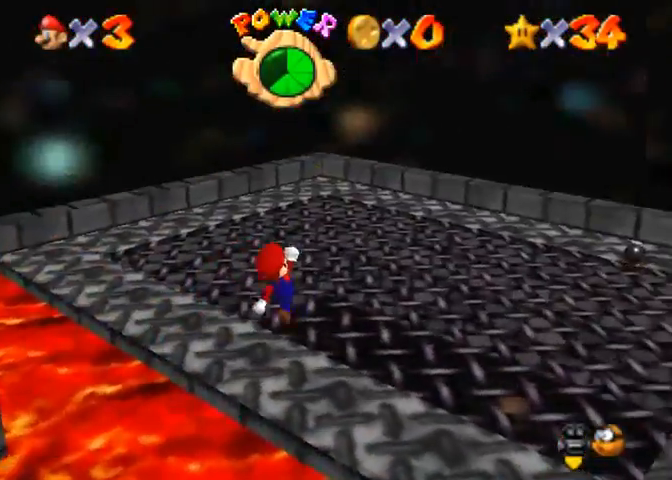
{"buttons": [], "left_stick": "up", "right_stick": "right", "events": [[167, "right_stick", "right"]]}
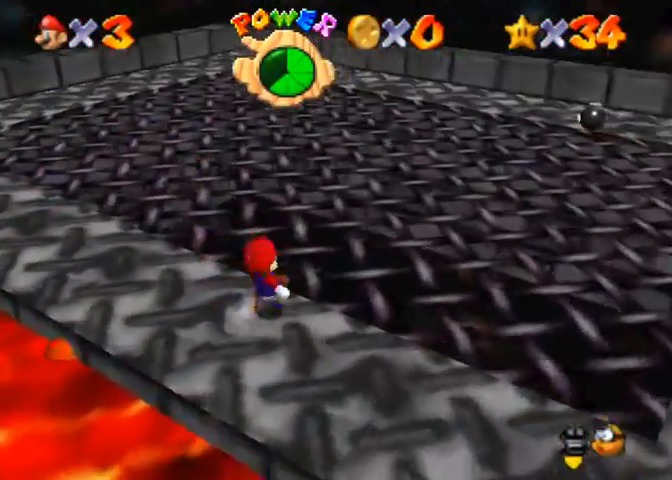
{"buttons": [], "left_stick": "up-left", "right_stick": "center", "events": [[233, "left_stick", "up-left"], [300, "right_stick", "center"]]}
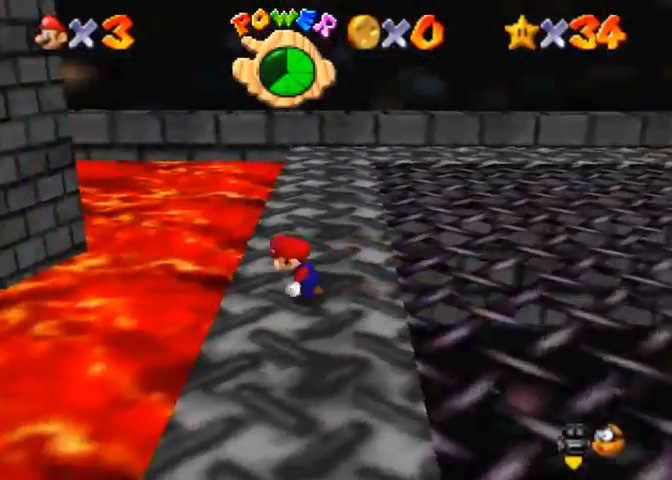
{"buttons": [], "left_stick": "up", "right_stick": "center", "events": [[33, "CROSS", "down"], [167, "CROSS", "up"], [267, "left_stick", "up"]]}
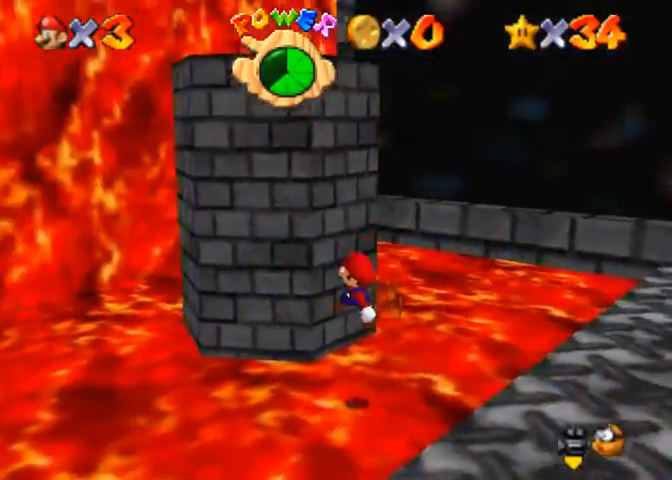
{"buttons": [], "left_stick": "center", "right_stick": "center", "events": [[233, "left_stick", "up-right"], [500, "left_stick", "center"]]}
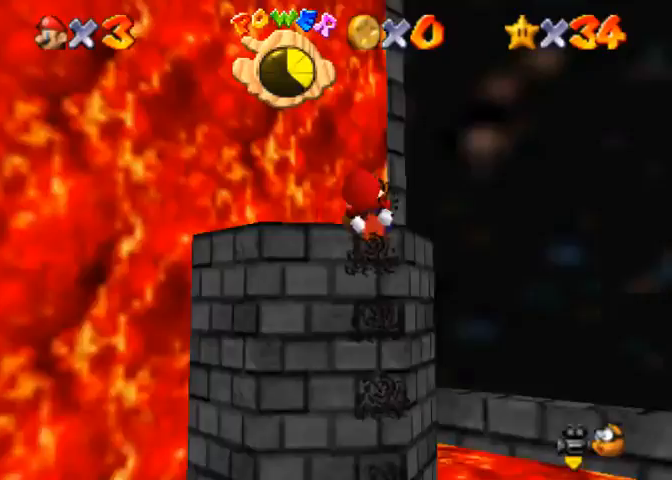
{"buttons": [], "left_stick": "up-left", "right_stick": "center", "events": [[133, "left_stick", "up"], [367, "left_stick", "up-left"]]}
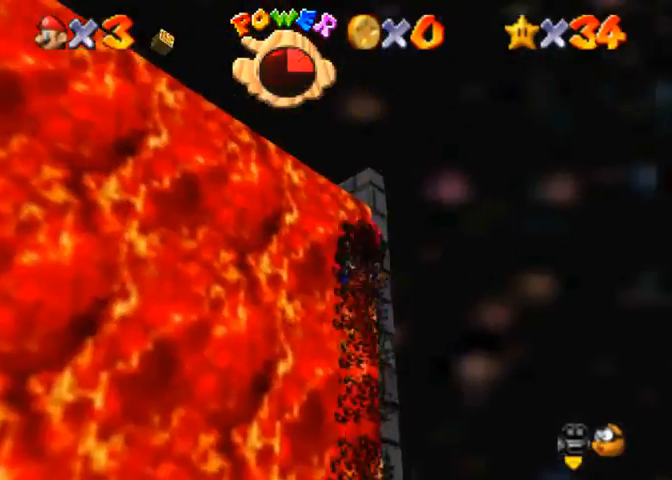
{"buttons": [], "left_stick": "center", "right_stick": "right", "events": [[100, "left_stick", "center"], [233, "right_stick", "right"]]}
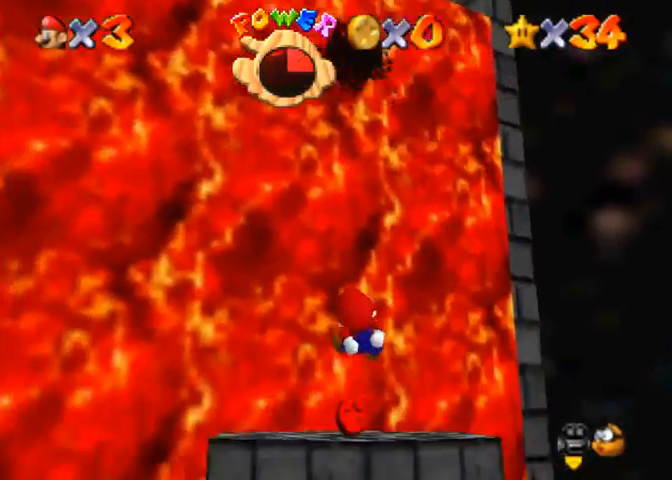
{"buttons": [], "left_stick": "up", "right_stick": "center", "events": [[67, "right_stick", "center"], [133, "right_stick", "right"], [333, "left_stick", "up"], [400, "right_stick", "center"]]}
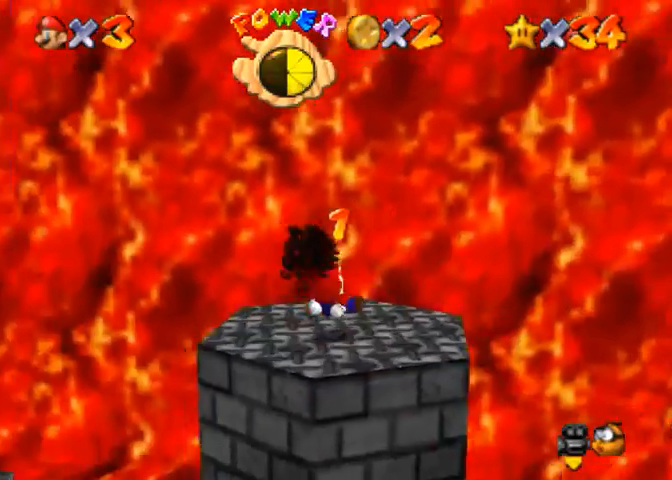
{"buttons": [], "left_stick": "up-left", "right_stick": "center", "events": [[33, "right_stick", "right"], [67, "left_stick", "center"], [367, "left_stick", "up-left"], [433, "right_stick", "center"]]}
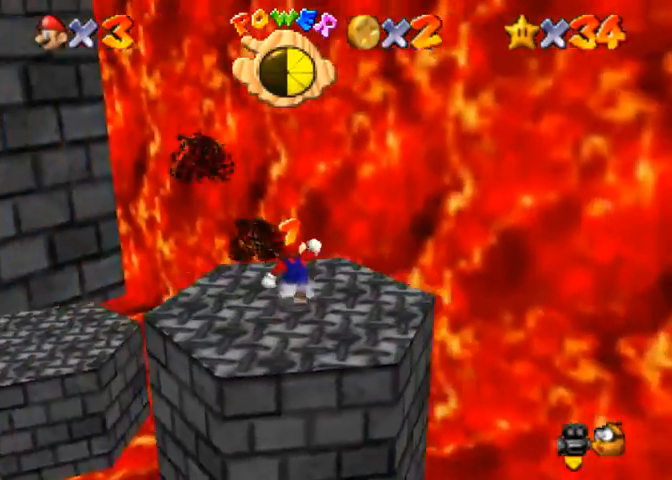
{"buttons": ["SQUARE", "R1"], "left_stick": "up-left", "right_stick": "center", "events": [[400, "R1", "down"], [467, "SQUARE", "down"]]}
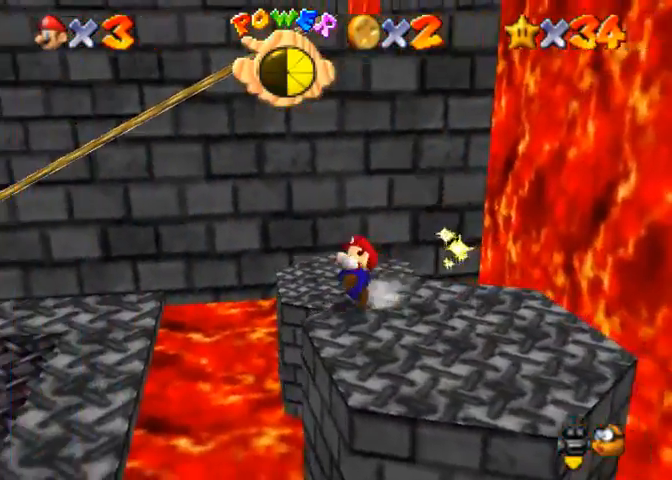
{"buttons": [], "left_stick": "up-left", "right_stick": "center", "events": [[100, "SQUARE", "up"], [133, "R1", "up"], [333, "right_stick", "down-left"], [467, "right_stick", "center"]]}
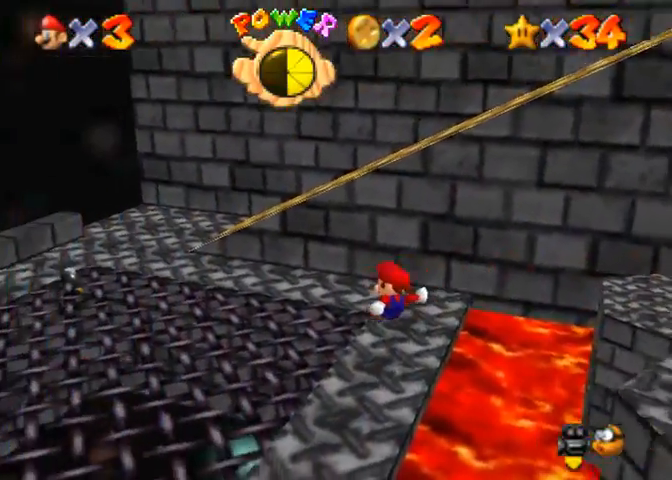
{"buttons": [], "left_stick": "up-left", "right_stick": "left", "events": [[67, "right_stick", "down-left"], [500, "right_stick", "left"]]}
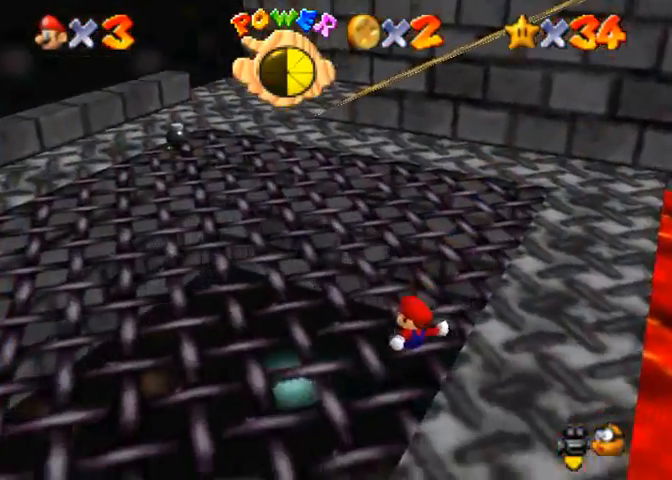
{"buttons": [], "left_stick": "up-left", "right_stick": "down-left", "events": [[267, "right_stick", "down-left"]]}
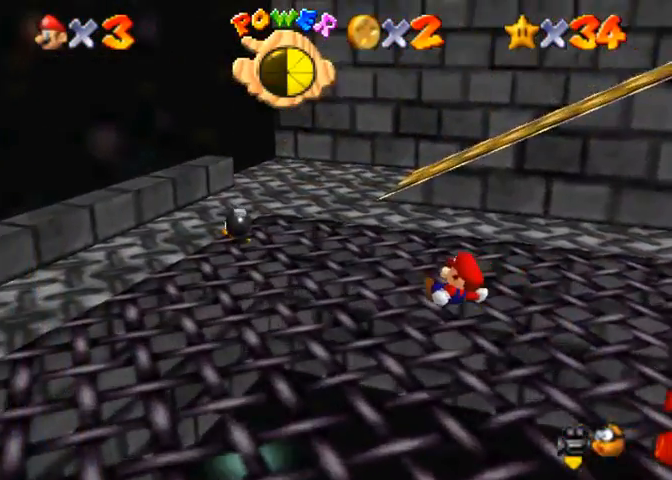
{"buttons": [], "left_stick": "right", "right_stick": "center", "events": [[67, "right_stick", "left"], [333, "right_stick", "center"], [467, "left_stick", "right"]]}
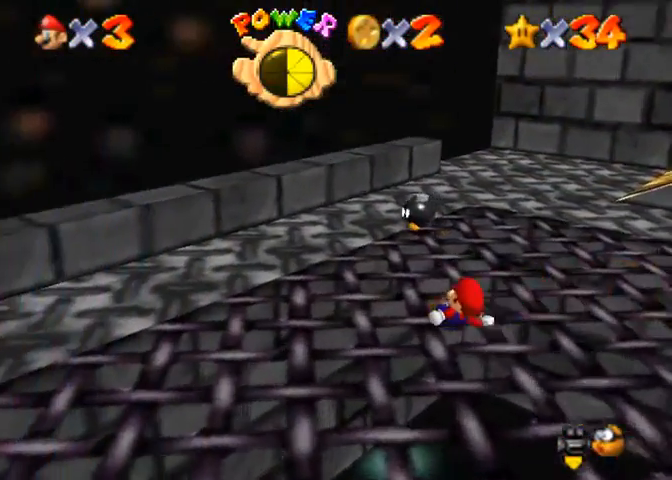
{"buttons": [], "left_stick": "up", "right_stick": "down-left", "events": [[167, "CROSS", "down"], [300, "CROSS", "up"], [333, "right_stick", "down-left"], [433, "left_stick", "up"]]}
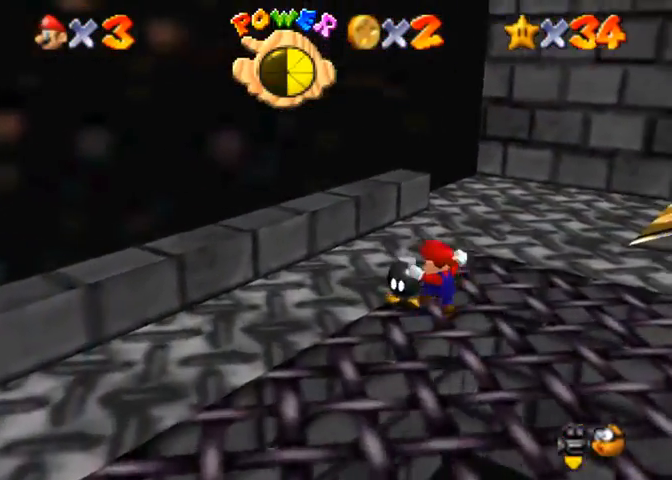
{"buttons": [], "left_stick": "center", "right_stick": "down-left", "events": [[33, "right_stick", "center"], [267, "SQUARE", "down"], [333, "SQUARE", "up"], [333, "left_stick", "center"], [500, "right_stick", "down-left"]]}
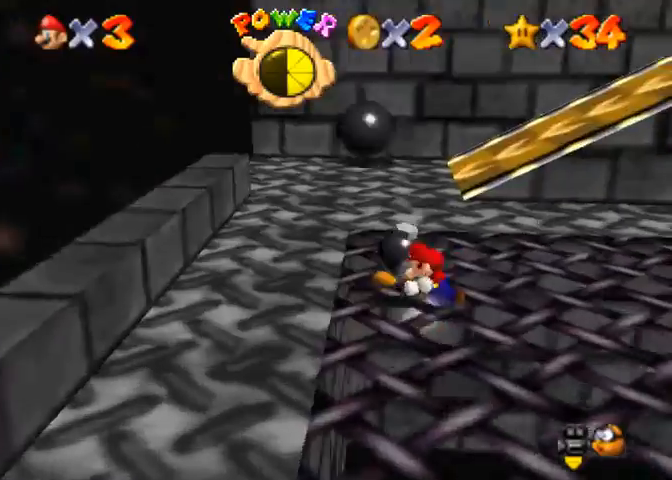
{"buttons": ["CROSS", "SQUARE"], "left_stick": "up", "right_stick": "center", "events": [[33, "left_stick", "up"], [167, "right_stick", "center"], [400, "CROSS", "down"], [467, "SQUARE", "down"]]}
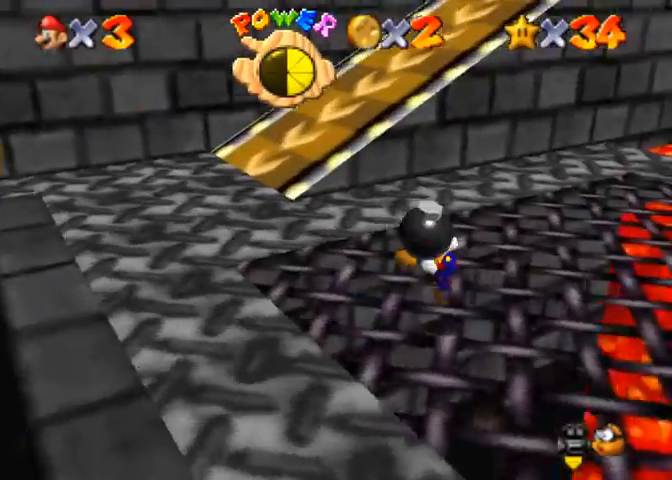
{"buttons": [], "left_stick": "up-left", "right_stick": "center", "events": [[33, "left_stick", "up-left"], [233, "SQUARE", "up"], [300, "CROSS", "up"]]}
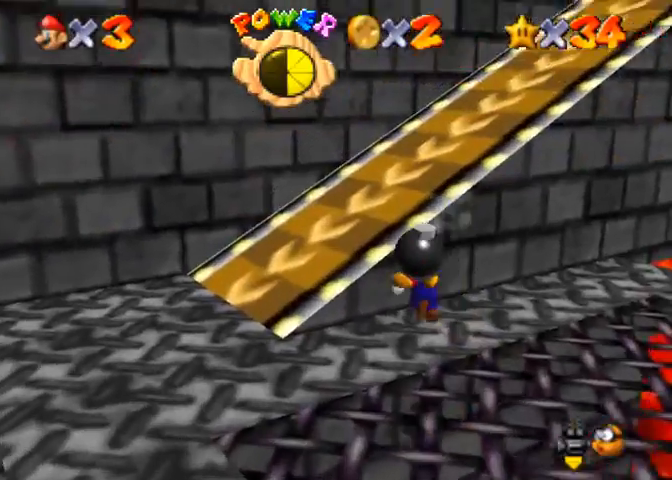
{"buttons": [], "left_stick": "down", "right_stick": "center", "events": [[233, "left_stick", "down-left"], [333, "left_stick", "down"], [400, "SQUARE", "down"], [467, "SQUARE", "up"]]}
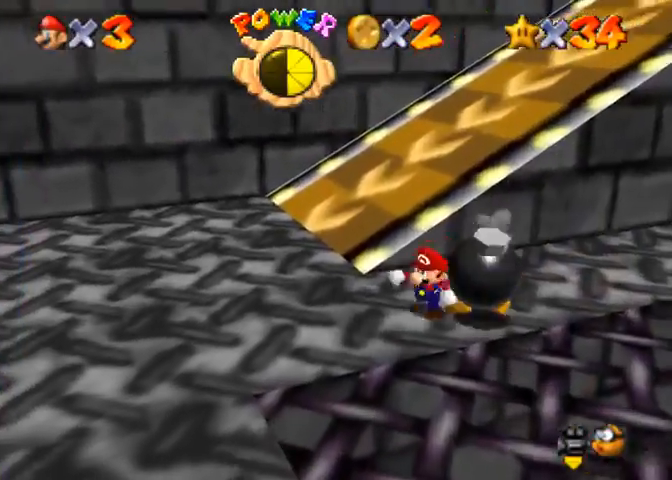
{"buttons": [], "left_stick": "center", "right_stick": "down-left", "events": [[100, "left_stick", "center"], [467, "right_stick", "down-left"]]}
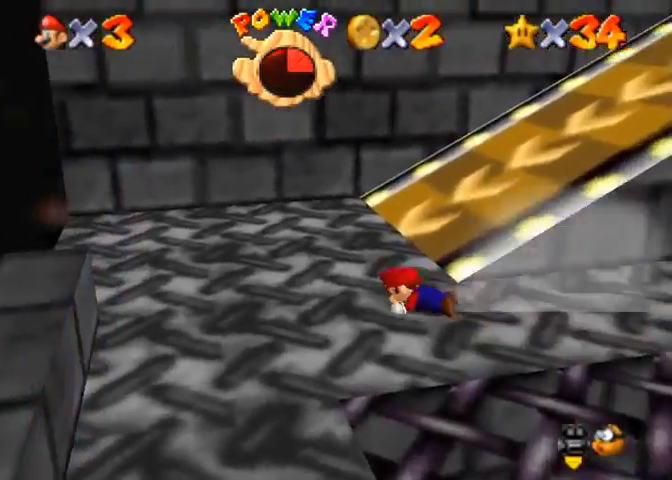
{"buttons": [], "left_stick": "up-left", "right_stick": "center", "events": [[67, "left_stick", "up"], [267, "right_stick", "center"], [333, "left_stick", "up-left"], [333, "right_stick", "down-left"], [467, "right_stick", "center"]]}
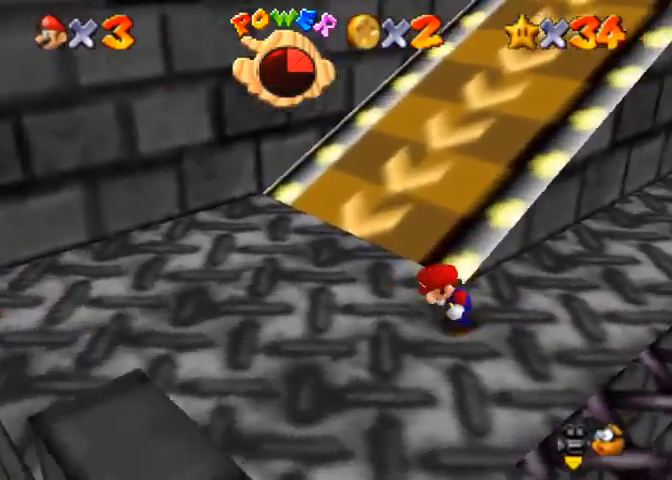
{"buttons": [], "left_stick": "up-right", "right_stick": "center", "events": [[67, "left_stick", "center"], [133, "left_stick", "up-right"], [200, "right_stick", "down-left"], [433, "right_stick", "center"]]}
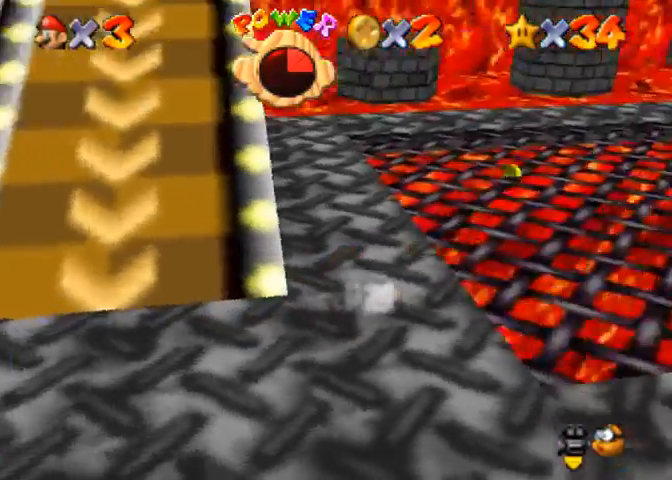
{"buttons": ["CROSS"], "left_stick": "up", "right_stick": "center", "events": [[233, "left_stick", "up"], [467, "CROSS", "down"]]}
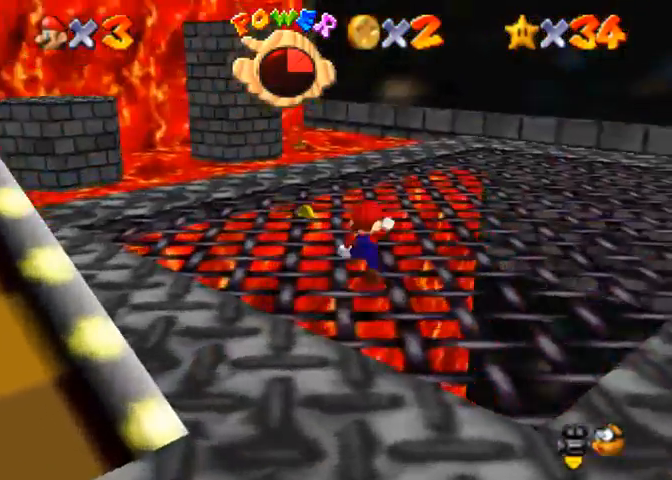
{"buttons": [], "left_stick": "up-left", "right_stick": "center", "events": [[100, "CROSS", "up"], [367, "SQUARE", "down"], [400, "SQUARE", "up"], [467, "left_stick", "up-left"]]}
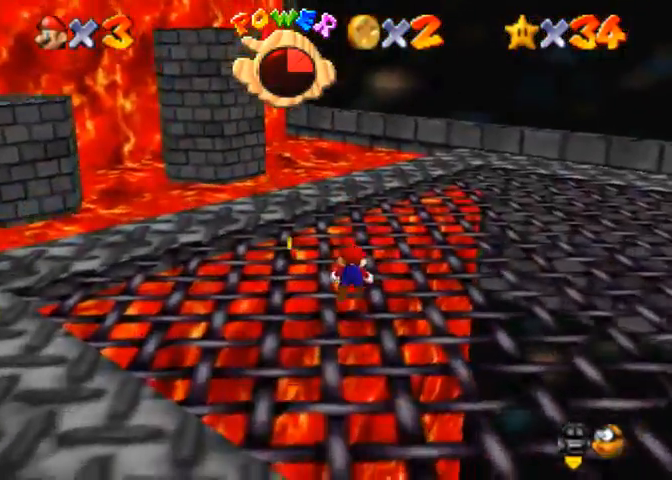
{"buttons": [], "left_stick": "up-left", "right_stick": "center", "events": [[33, "SQUARE", "down"], [67, "CROSS", "down"], [100, "SQUARE", "up"], [200, "CROSS", "up"]]}
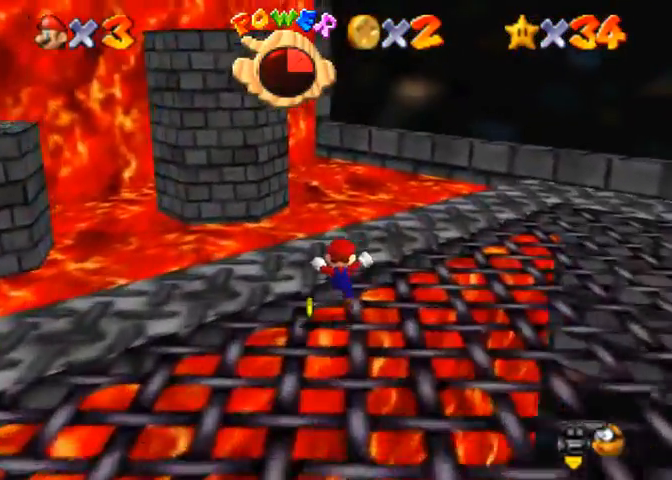
{"buttons": [], "left_stick": "down-left", "right_stick": "center", "events": [[67, "left_stick", "down-left"], [133, "CROSS", "down"], [233, "CROSS", "up"], [400, "right_stick", "right"], [500, "right_stick", "center"]]}